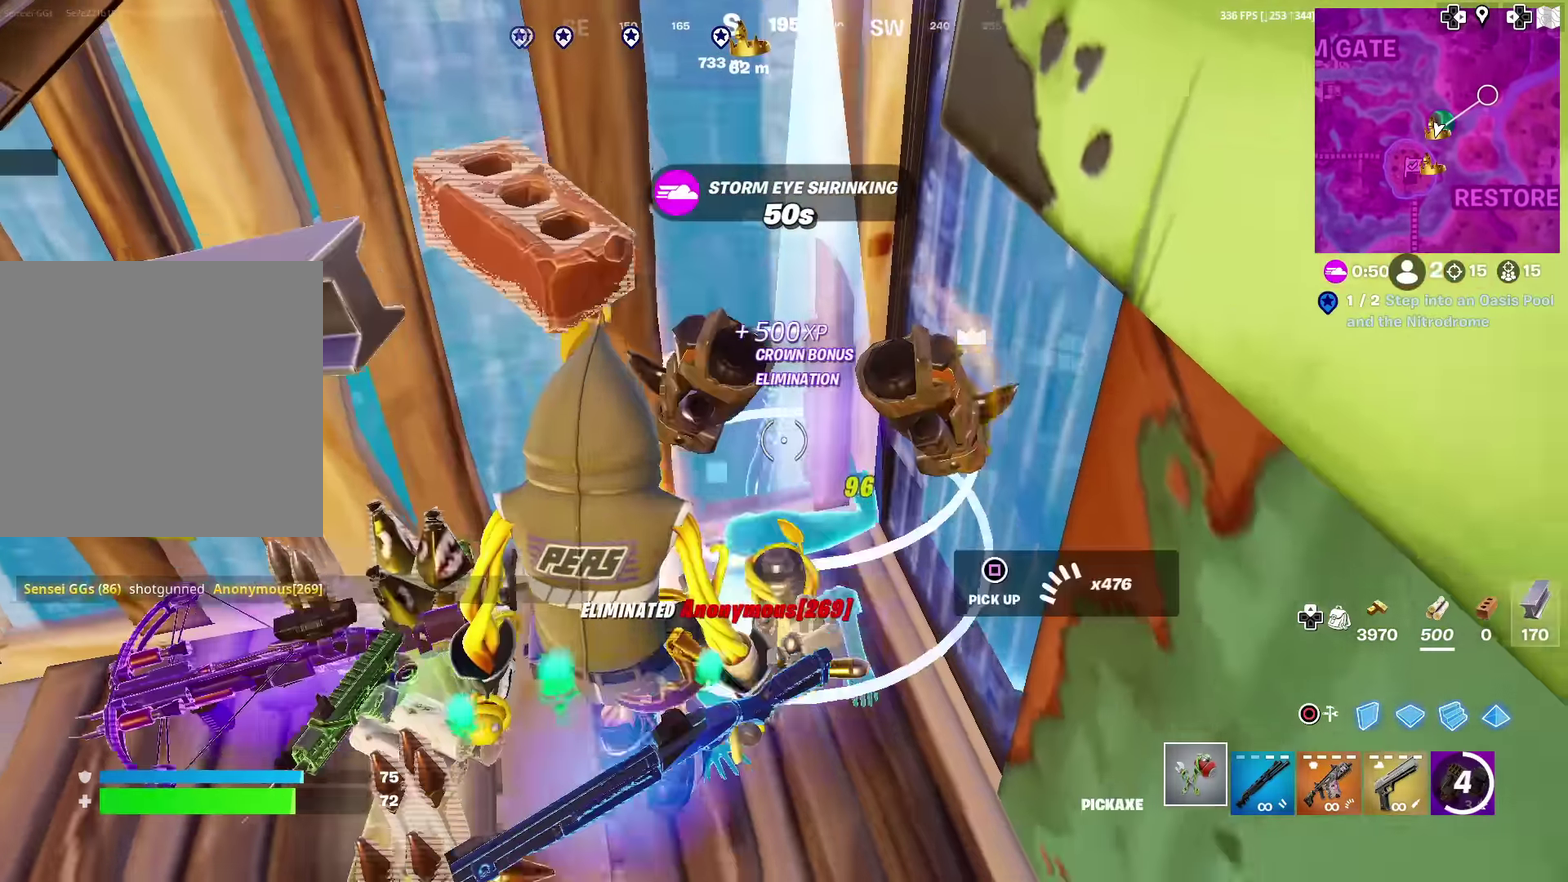
Gameplay with a controller (PlayStation layout); each line is a JSON object with the inputs held at the frame after it (dt_ms = milliseconds from this image to that frame). "events" lists button and stick changes between this image and that frame as [ms after this image, input, new state], when the widget could be followed in between. This document gives stick clicks only as held states, not as events. Not read: L1 R1 TOUCHPAD.
{"dt_ms": 701, "buttons": [], "left_stick": "right", "right_stick": "up-right"}
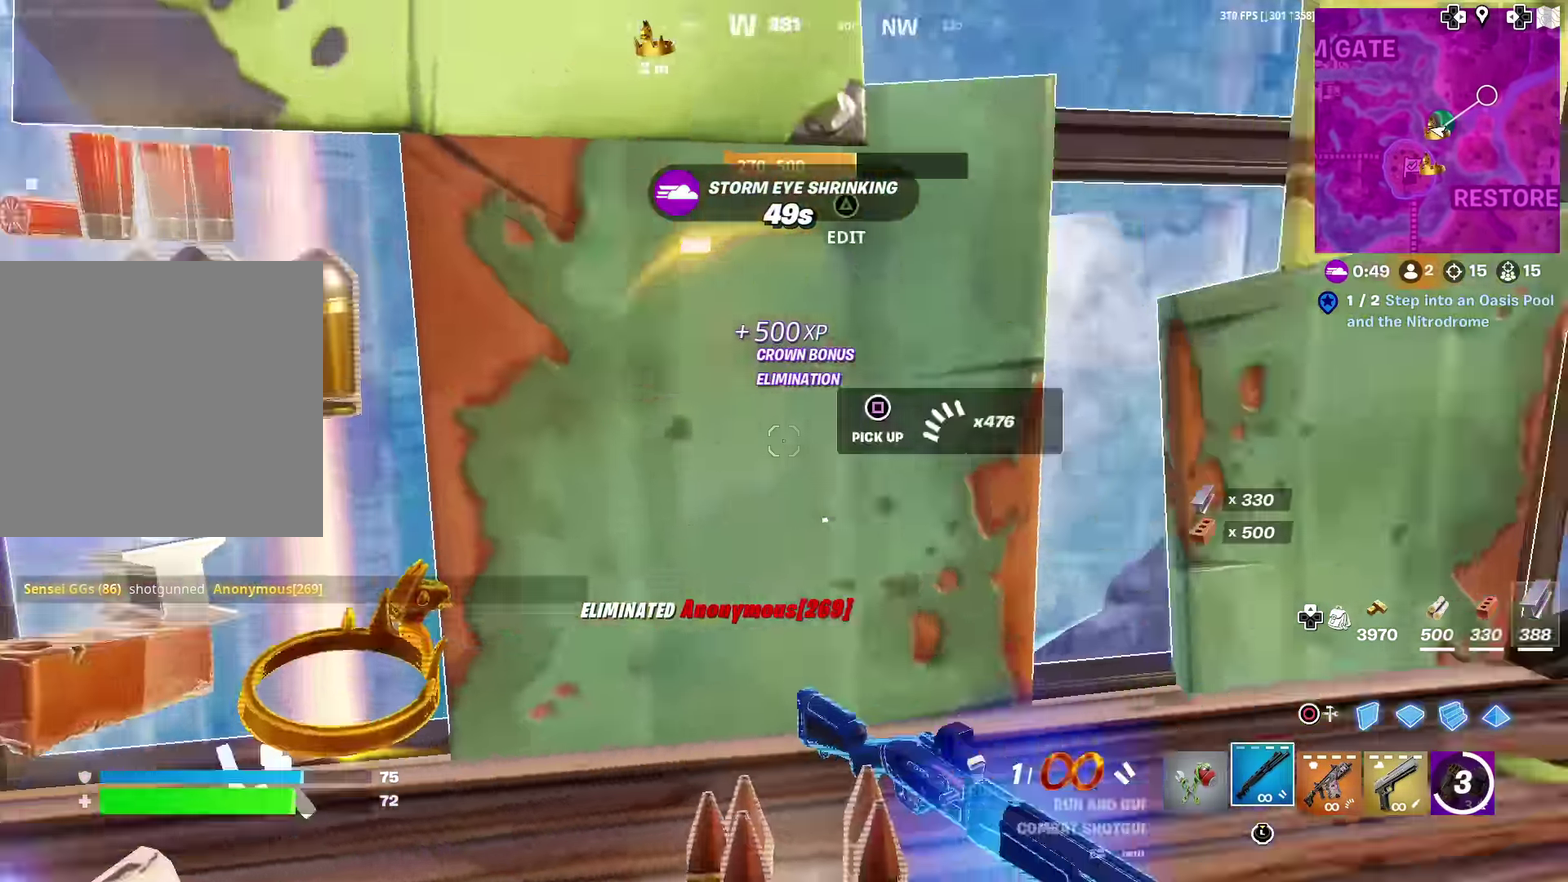
{"dt_ms": 300, "buttons": [], "left_stick": "up", "right_stick": "center", "events": [[116, "left_stick", "up-right"], [116, "right_stick", "right"], [183, "right_stick", "center"], [233, "left_stick", "up"]]}
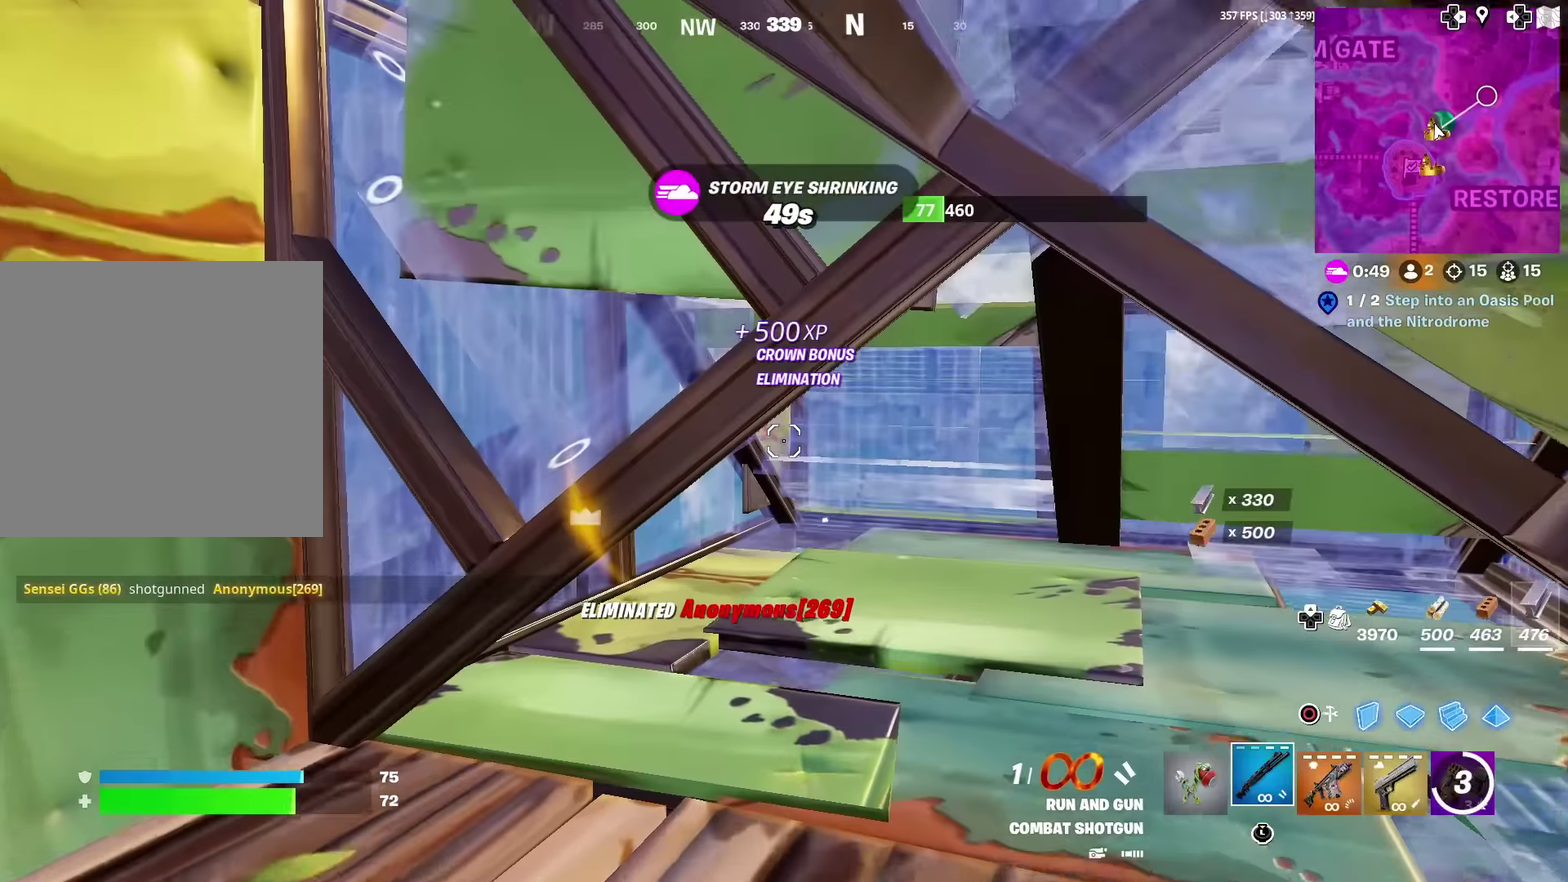
{"dt_ms": 900, "buttons": ["SQUARE"], "left_stick": "center", "right_stick": "right"}
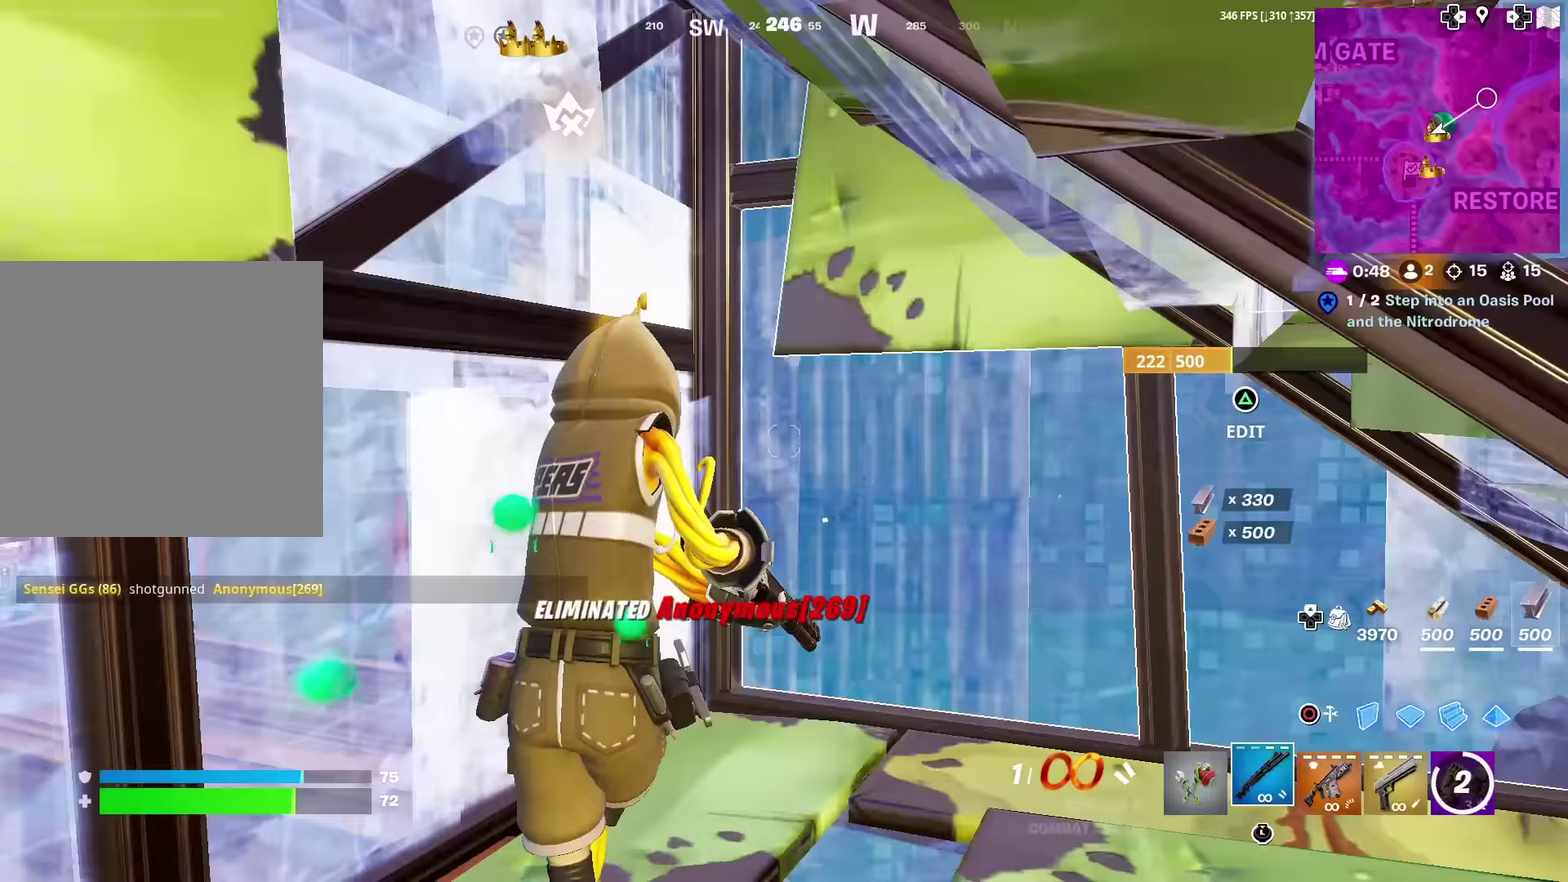
{"dt_ms": 301, "buttons": [], "left_stick": "up", "right_stick": "center"}
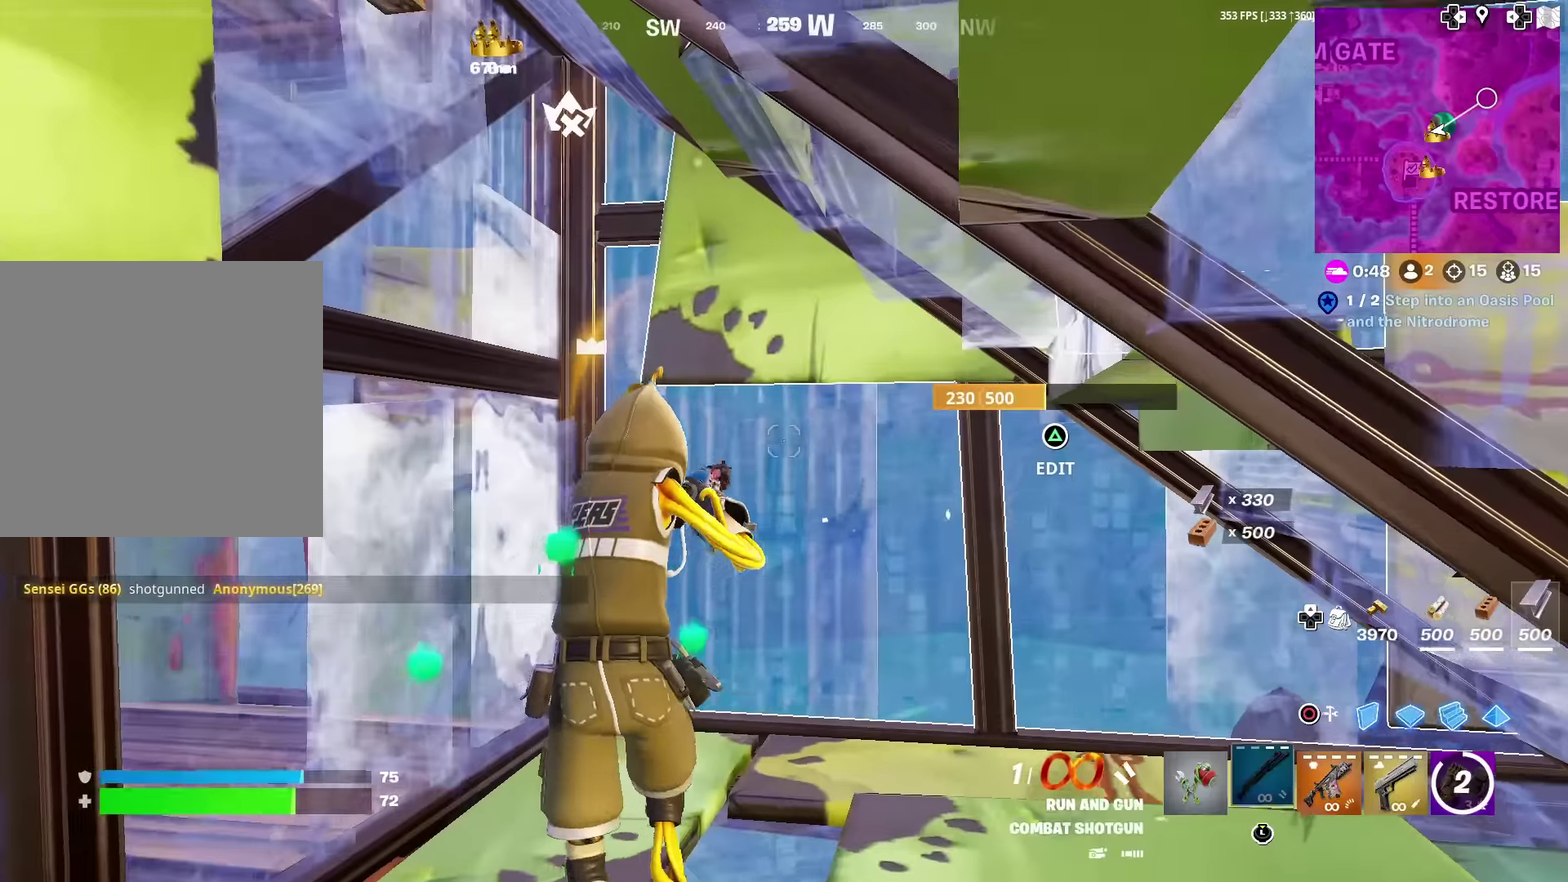
{"dt_ms": 700, "buttons": ["L2"], "left_stick": "up", "right_stick": "up-right", "events": [[16, "SQUARE", "down"], [83, "SQUARE", "up"], [267, "right_stick", "left"], [283, "TRIANGLE", "down"], [300, "left_stick", "up-right"], [317, "R2", "down"], [367, "right_stick", "down-right"], [433, "TRIANGLE", "up"], [450, "R2", "up"], [450, "left_stick", "up"], [483, "CIRCLE", "down"], [500, "right_stick", "center"], [600, "CIRCLE", "up"], [650, "L2", "down"], [684, "right_stick", "up-right"]]}
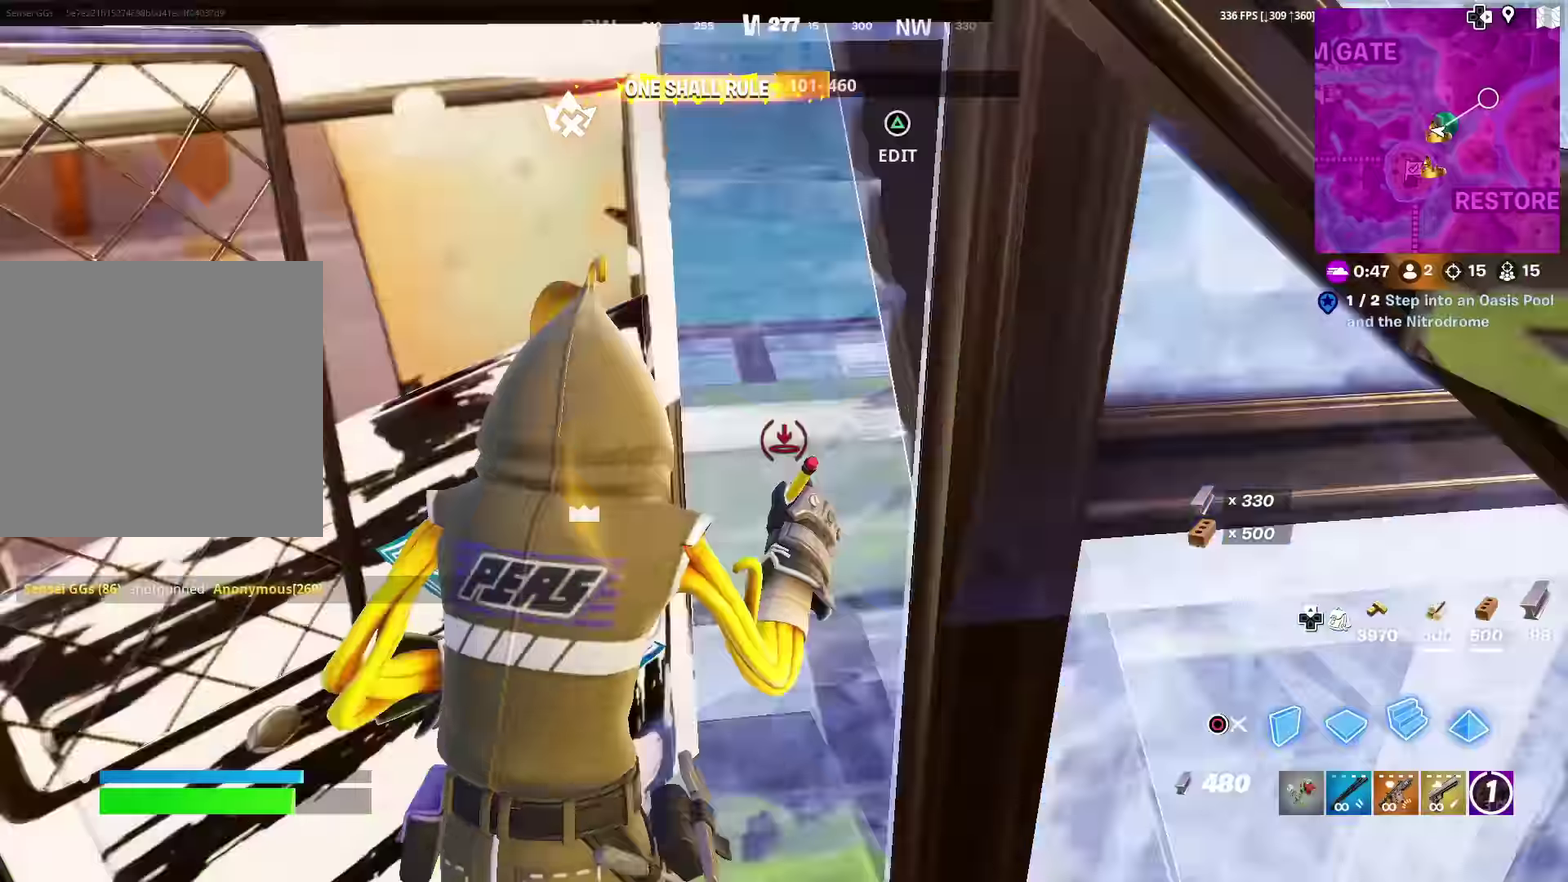
{"dt_ms": 301, "buttons": [], "left_stick": "left", "right_stick": "center", "events": [[17, "L2", "up"], [67, "CROSS", "down"], [84, "R2", "down"], [84, "left_stick", "up-left"], [217, "CROSS", "up"], [217, "left_stick", "left"], [251, "R2", "up"], [251, "right_stick", "center"]]}
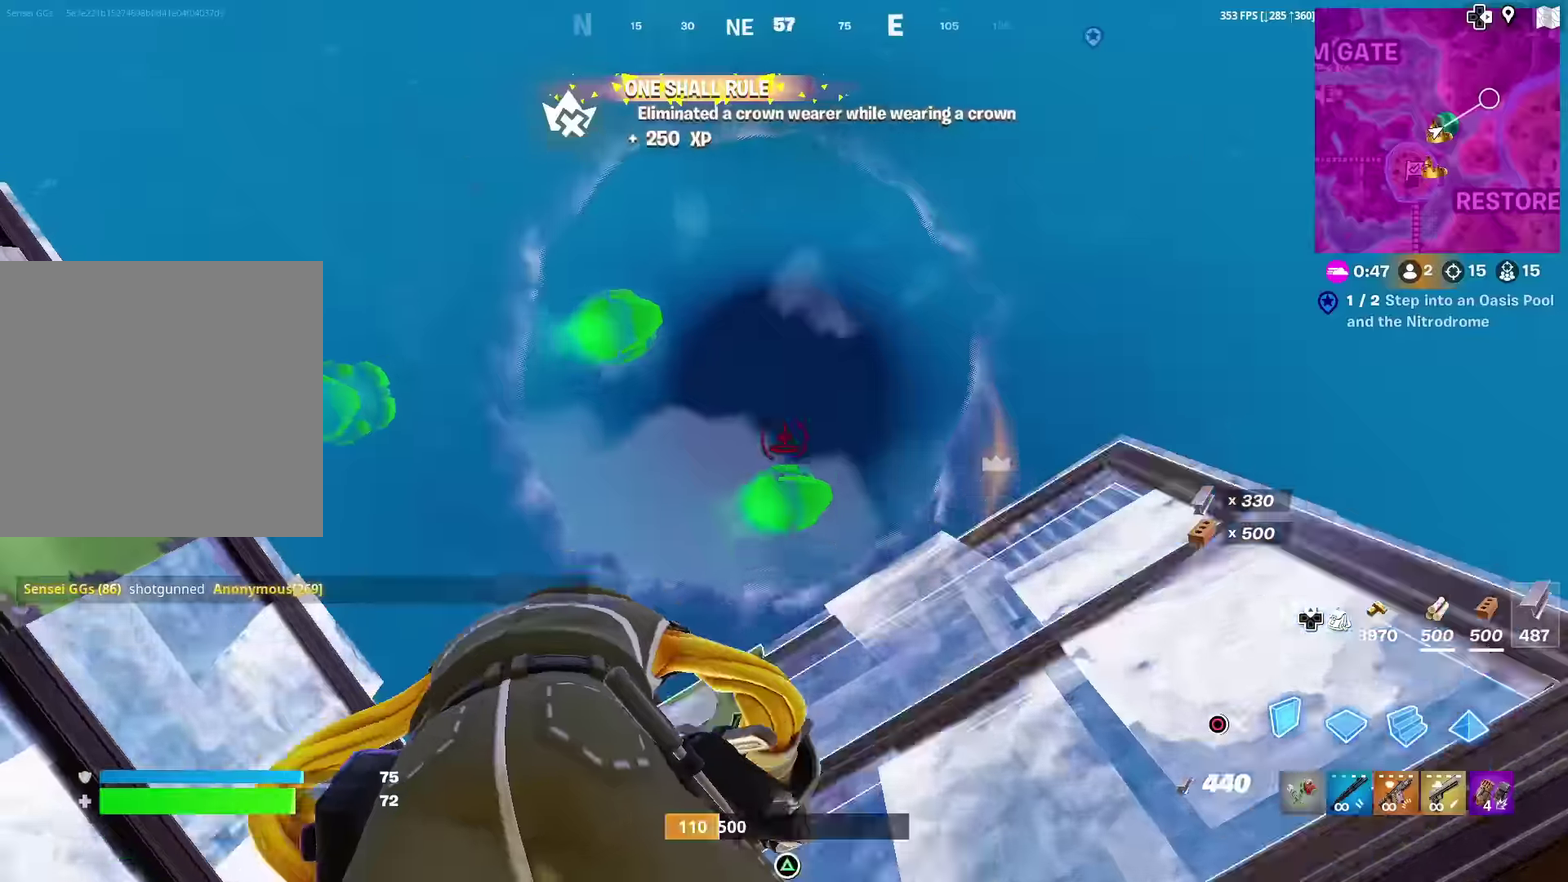
{"dt_ms": 600, "buttons": ["R2"], "left_stick": "up-left", "right_stick": "center", "events": [[16, "left_stick", "down-left"], [50, "R2", "down"], [66, "left_stick", "down"], [116, "left_stick", "down-right"], [183, "R2", "up"], [183, "right_stick", "down"], [200, "left_stick", "down"], [250, "right_stick", "center"], [350, "left_stick", "down-right"], [400, "left_stick", "right"], [433, "CROSS", "down"], [433, "right_stick", "down"], [467, "R2", "down"], [467, "left_stick", "up-right"], [500, "right_stick", "center"], [550, "left_stick", "up-left"], [567, "CROSS", "up"]]}
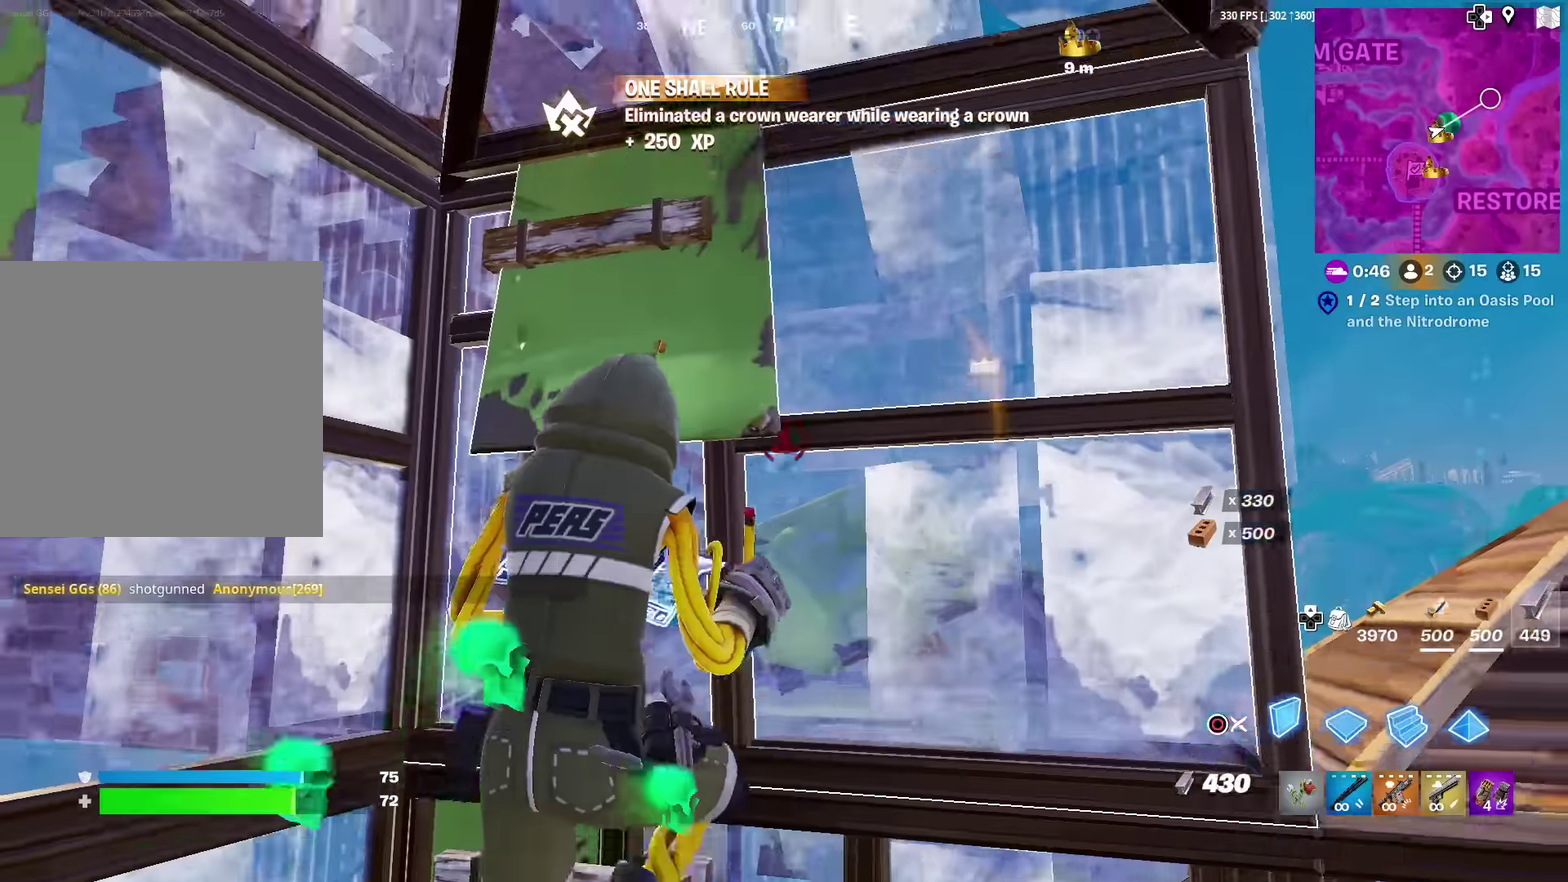
{"dt_ms": 401, "buttons": ["L2"], "left_stick": "up", "right_stick": "center", "events": [[217, "L2", "down"], [317, "R2", "up"], [367, "left_stick", "up"]]}
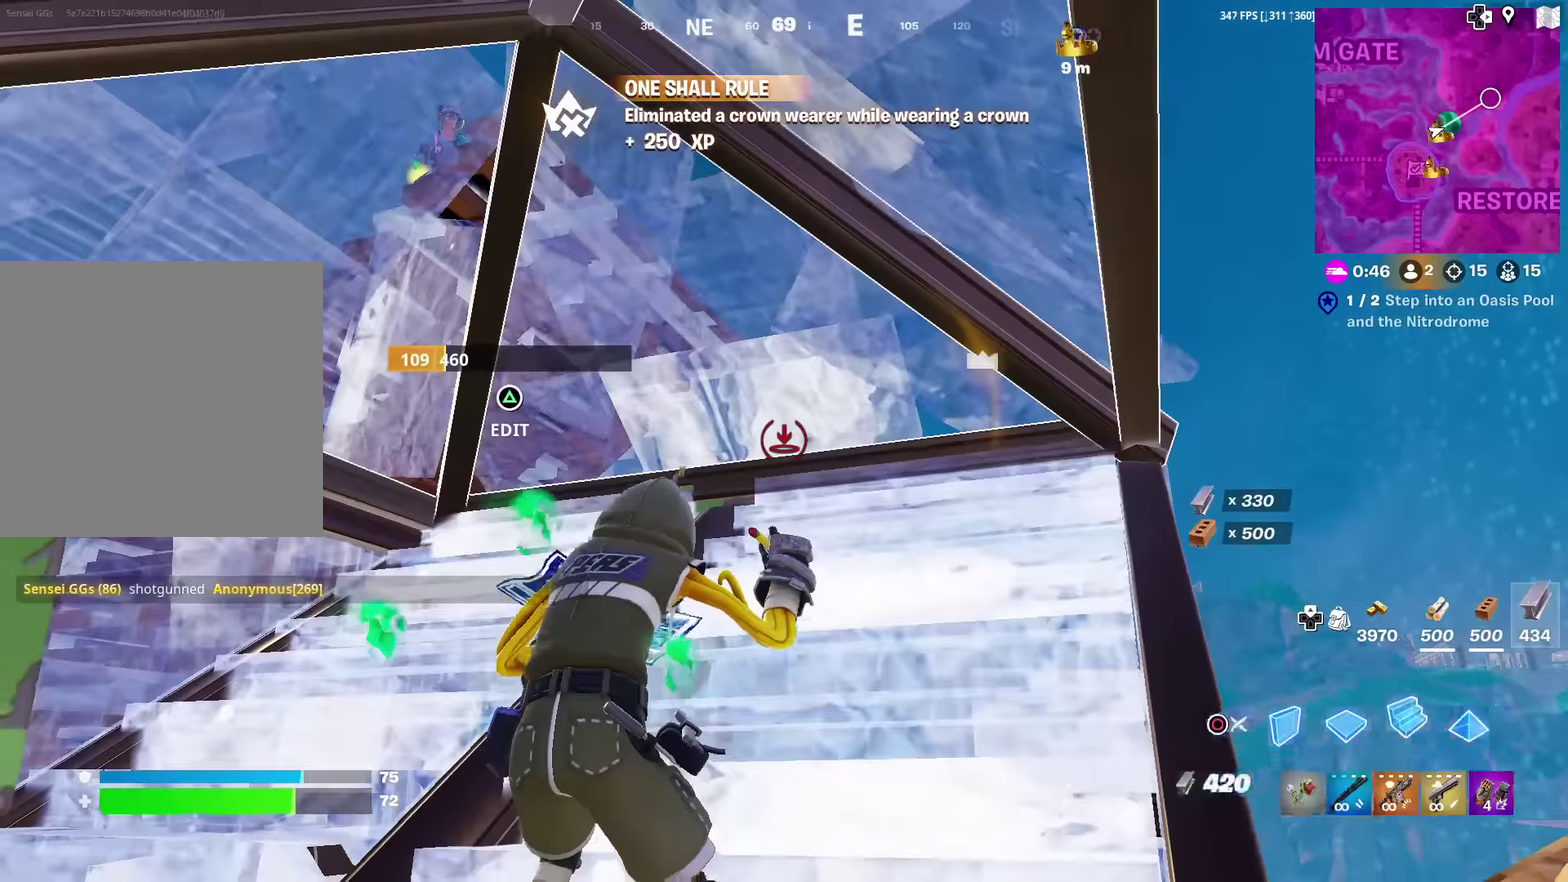
{"dt_ms": 700, "buttons": ["CROSS"], "left_stick": "up-right", "right_stick": "left", "events": [[16, "CIRCLE", "down"], [33, "left_stick", "up-right"], [50, "R2", "down"], [83, "L2", "up"], [150, "R2", "up"], [167, "CIRCLE", "up"], [167, "right_stick", "up"], [233, "right_stick", "center"], [250, "TRIANGLE", "down"], [283, "R2", "down"], [350, "TRIANGLE", "up"], [367, "R2", "up"], [417, "left_stick", "up"], [467, "left_stick", "up-right"], [667, "right_stick", "left"], [684, "CROSS", "down"]]}
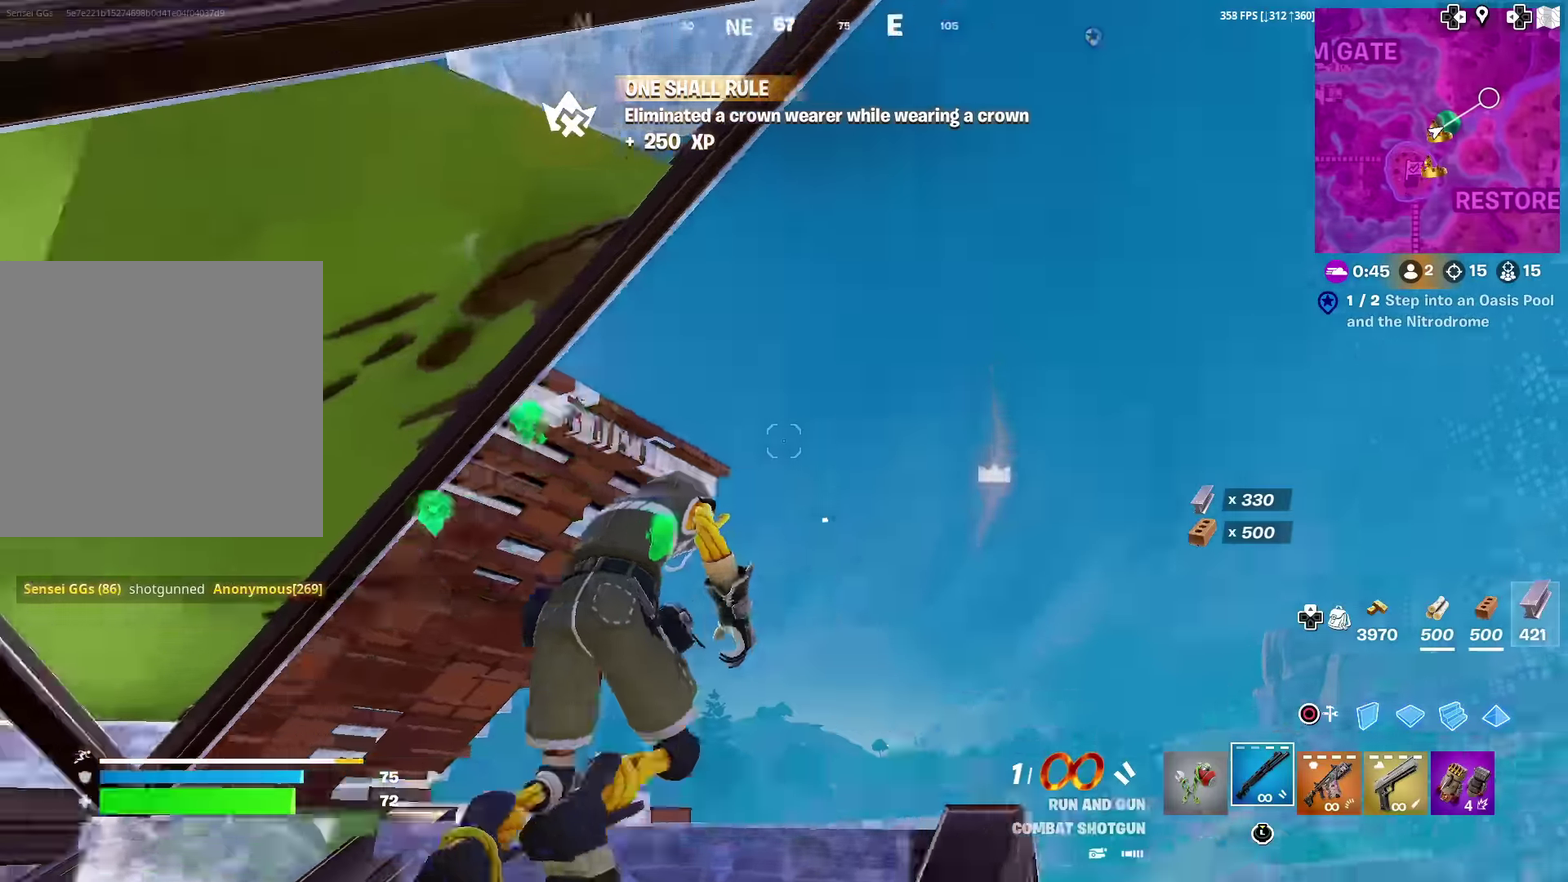
{"dt_ms": 301, "buttons": [], "left_stick": "up", "right_stick": "down-left", "events": [[17, "left_stick", "up"], [84, "CROSS", "up"], [100, "right_stick", "up"], [184, "CROSS", "down"], [267, "right_stick", "down-left"], [284, "CROSS", "up"]]}
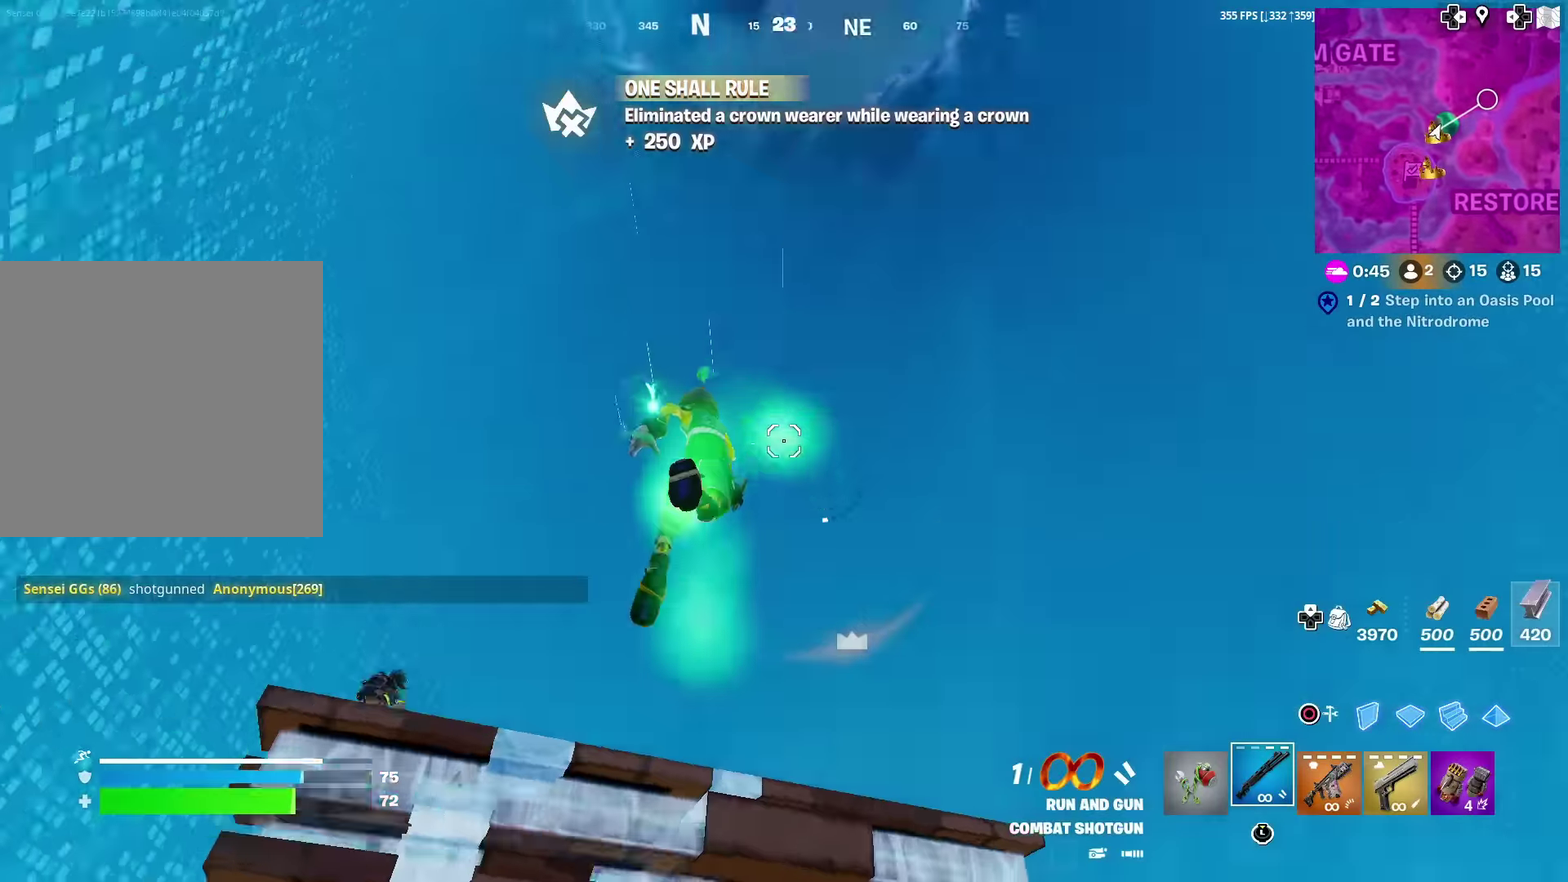
{"dt_ms": 600, "buttons": [], "left_stick": "up", "right_stick": "down-right", "events": [[50, "left_stick", "up-left"], [150, "left_stick", "left"], [300, "left_stick", "up-left"], [333, "right_stick", "left"], [367, "left_stick", "left"], [417, "CIRCLE", "down"], [450, "left_stick", "up-left"], [517, "left_stick", "up"], [534, "CIRCLE", "up"], [600, "right_stick", "down-right"]]}
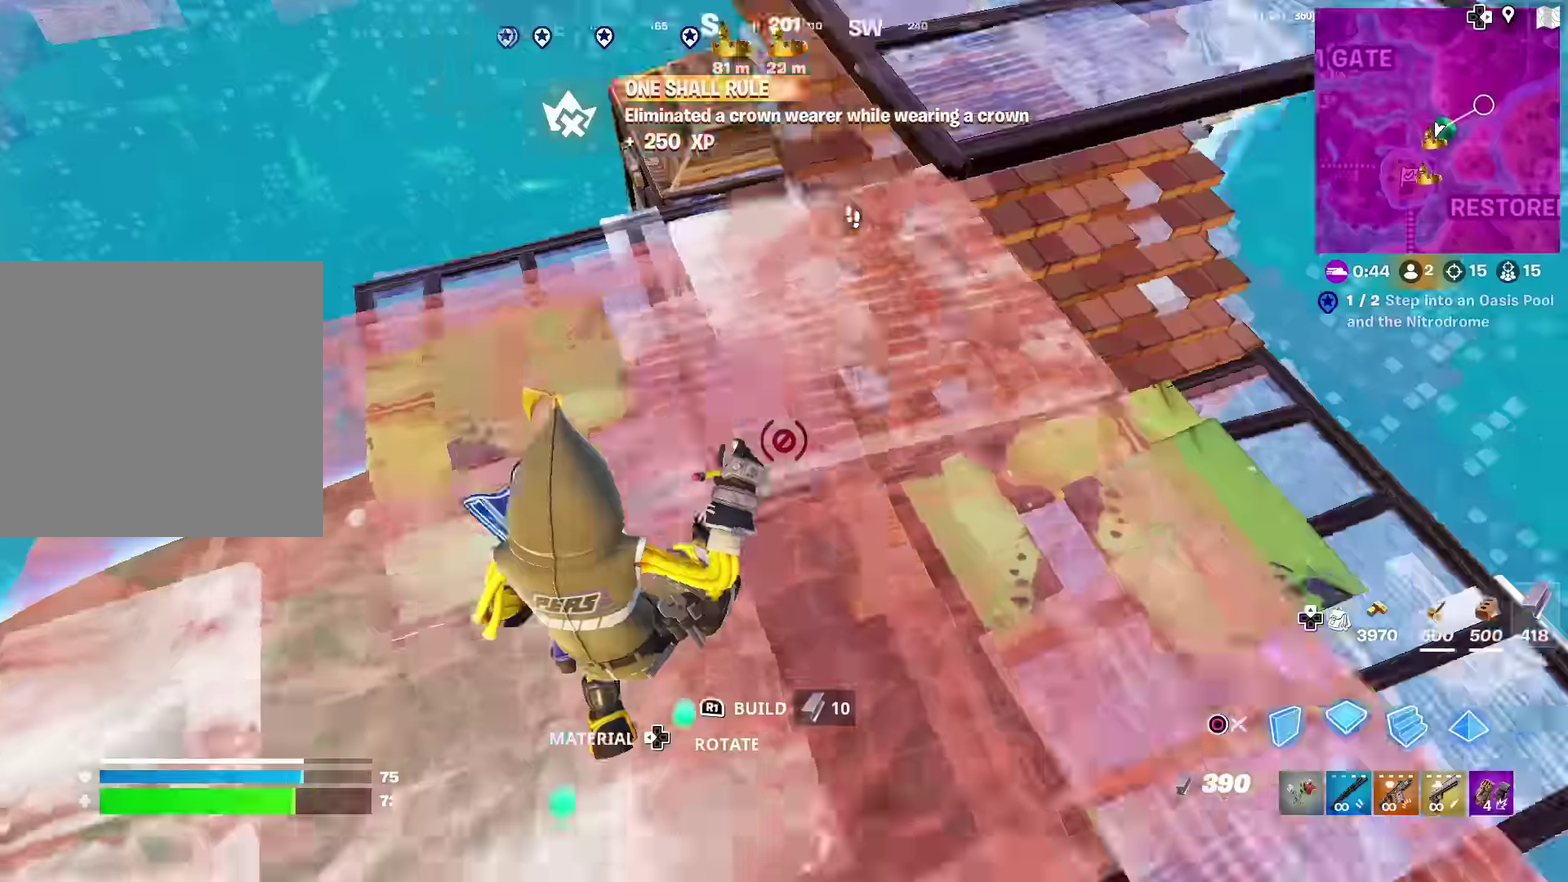
{"dt_ms": 401, "buttons": ["R2"], "left_stick": "right", "right_stick": "up-right", "events": [[67, "right_stick", "down"], [134, "right_stick", "center"], [184, "right_stick", "left"], [267, "left_stick", "up-right"], [301, "right_stick", "up-right"], [334, "left_stick", "right"], [368, "R2", "down"]]}
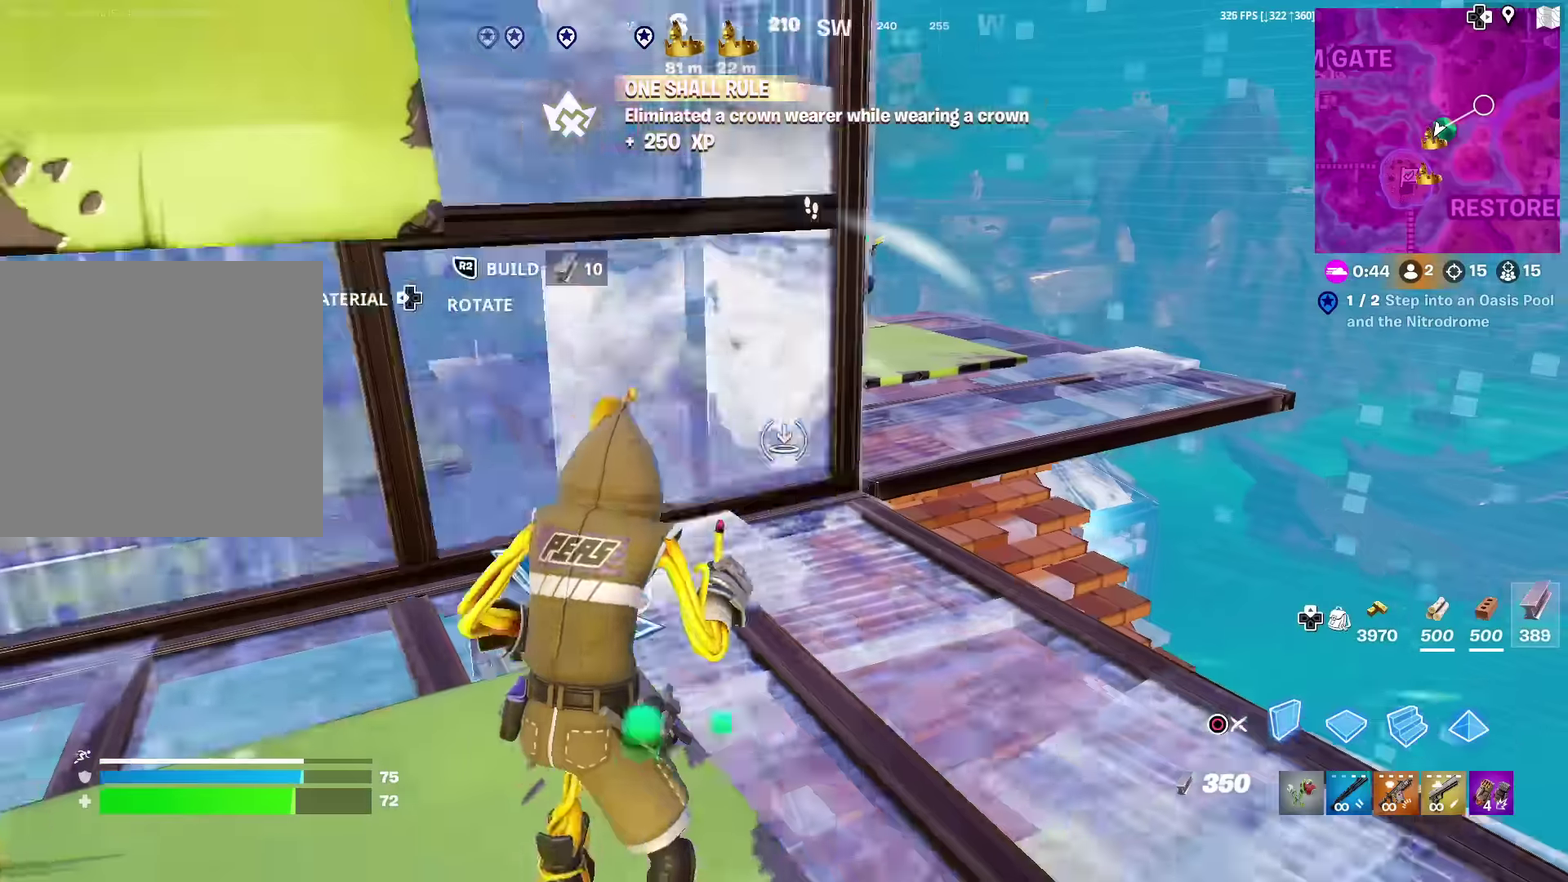
{"dt_ms": 601, "buttons": ["L2"], "left_stick": "up", "right_stick": "up-right", "events": [[17, "right_stick", "center"], [117, "left_stick", "left"], [200, "CROSS", "down"], [217, "right_stick", "right"], [250, "left_stick", "up-left"], [300, "right_stick", "left"], [317, "left_stick", "up"], [384, "CROSS", "up"], [384, "right_stick", "center"], [501, "L2", "down"], [501, "R2", "up"], [551, "right_stick", "up"], [601, "right_stick", "up-right"]]}
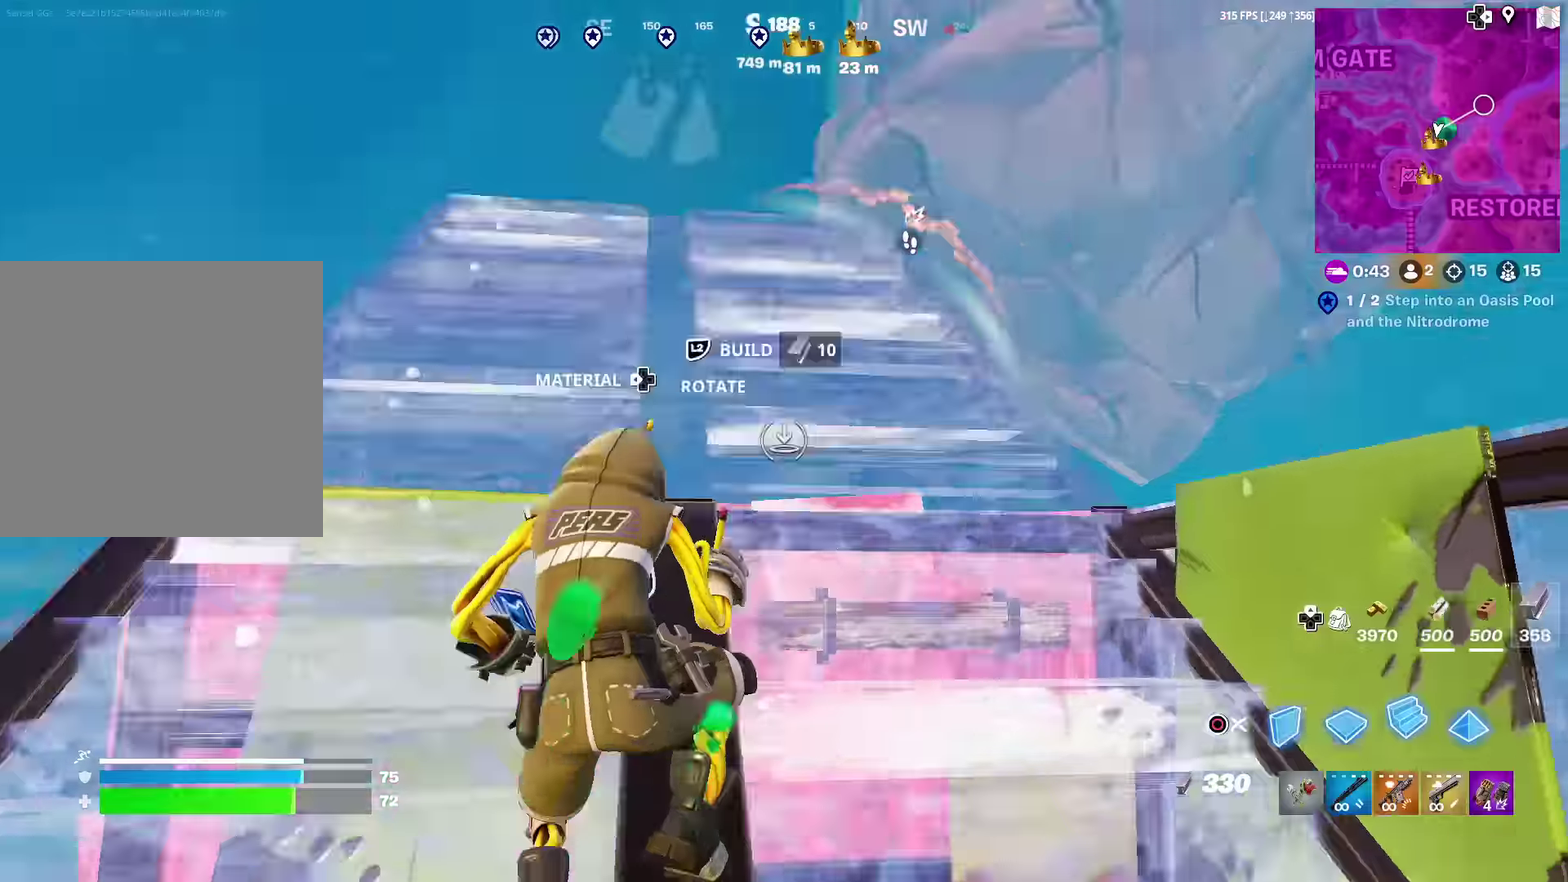
{"dt_ms": 400, "buttons": [], "left_stick": "up-right", "right_stick": "down-right", "events": [[83, "right_stick", "down-left"], [167, "right_stick", "center"], [233, "CIRCLE", "down"], [267, "L2", "up"], [300, "left_stick", "up-right"], [300, "right_stick", "down-right"], [350, "CIRCLE", "up"]]}
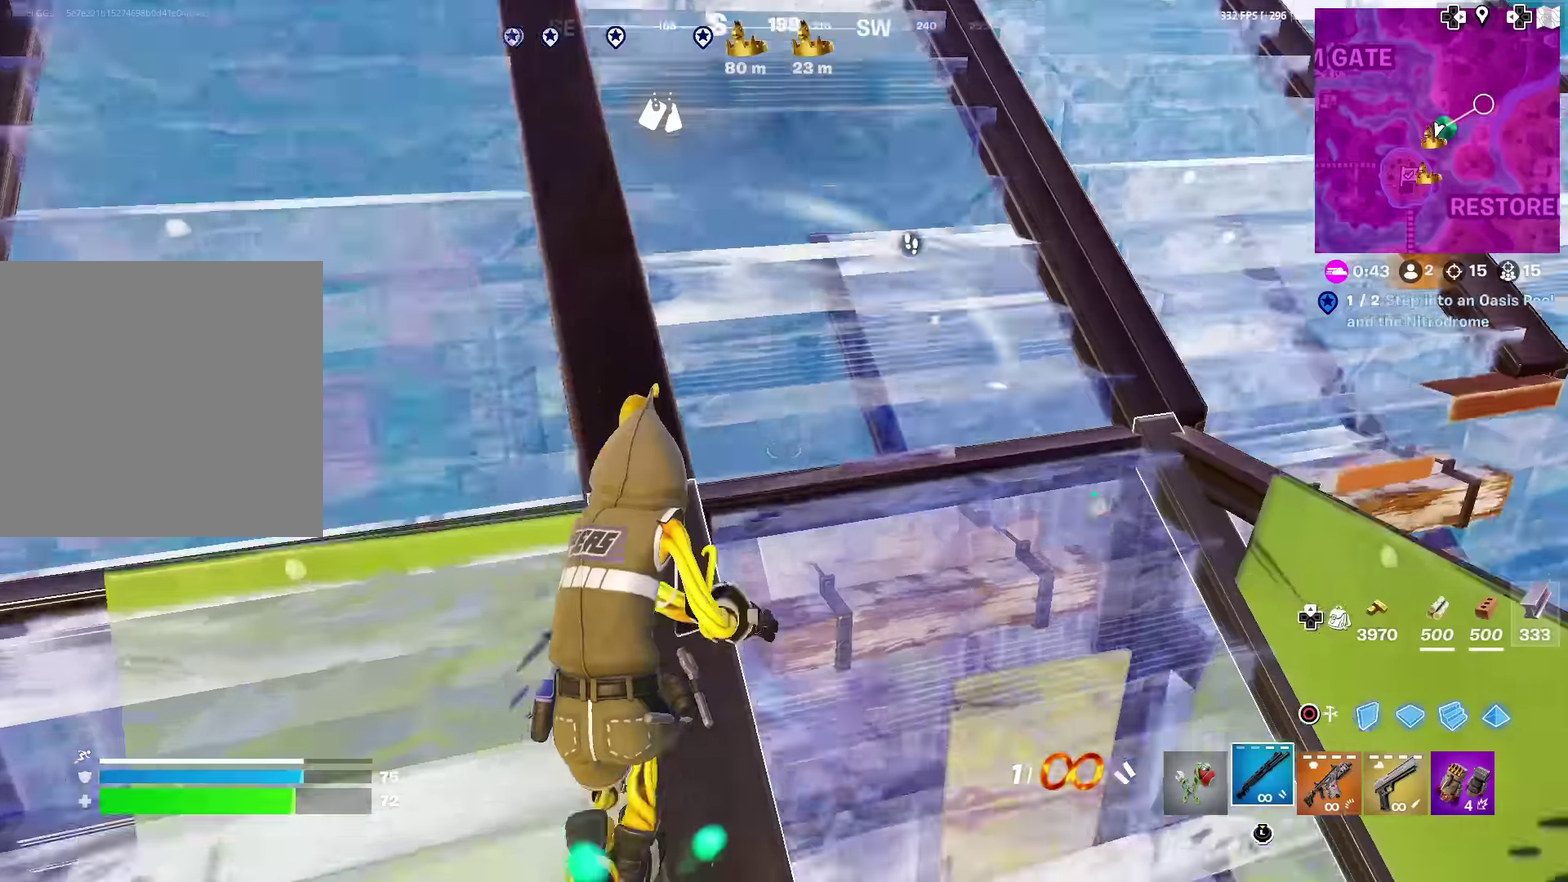
{"dt_ms": 501, "buttons": [], "left_stick": "up-right", "right_stick": "center", "events": [[33, "right_stick", "center"], [167, "right_stick", "right"], [234, "right_stick", "center"]]}
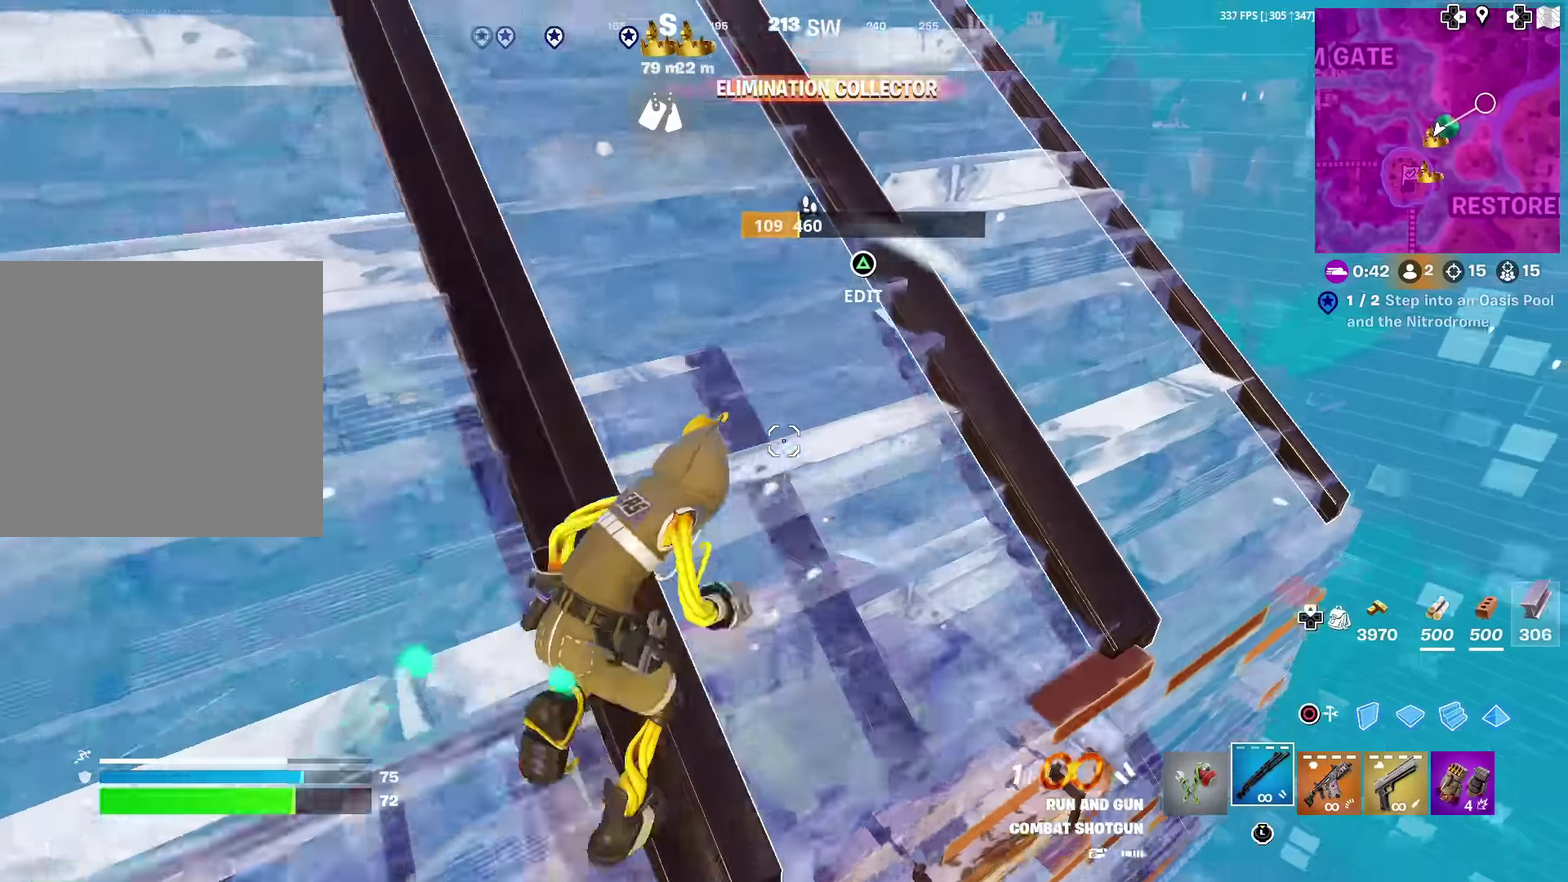
{"dt_ms": 500, "buttons": [], "left_stick": "up-right", "right_stick": "down-left", "events": [[66, "left_stick", "up"], [133, "right_stick", "down-left"], [166, "left_stick", "up-right"], [233, "right_stick", "center"], [400, "right_stick", "down-left"]]}
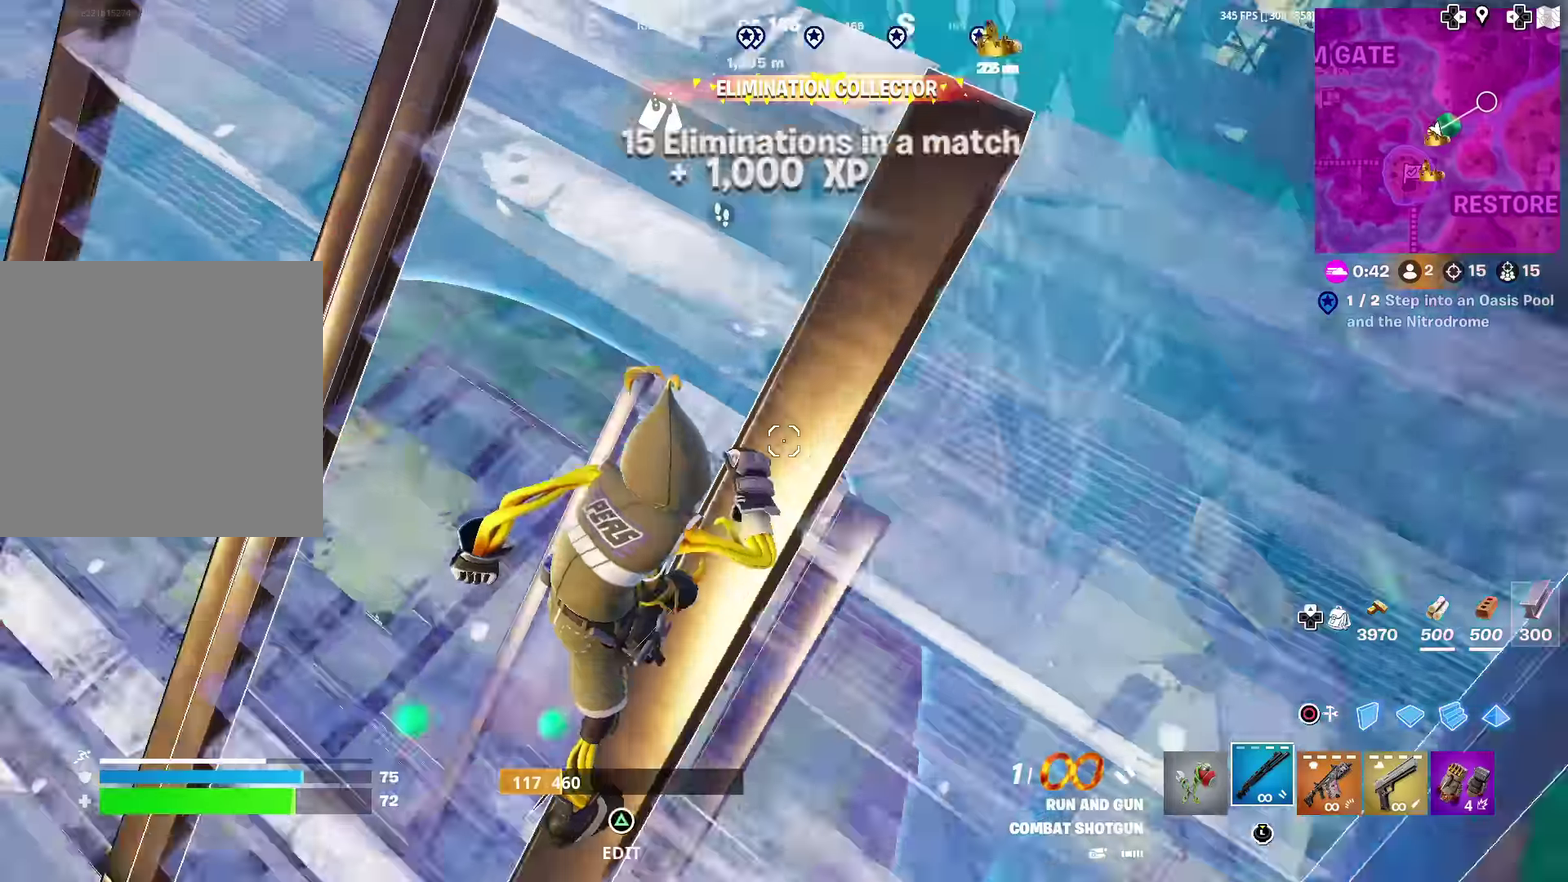
{"dt_ms": 501, "buttons": ["CROSS"], "left_stick": "up-right", "right_stick": "left", "events": [[17, "right_stick", "left"], [84, "left_stick", "right"], [167, "right_stick", "up-left"], [217, "right_stick", "center"], [300, "left_stick", "up-right"], [451, "CROSS", "down"], [451, "right_stick", "left"]]}
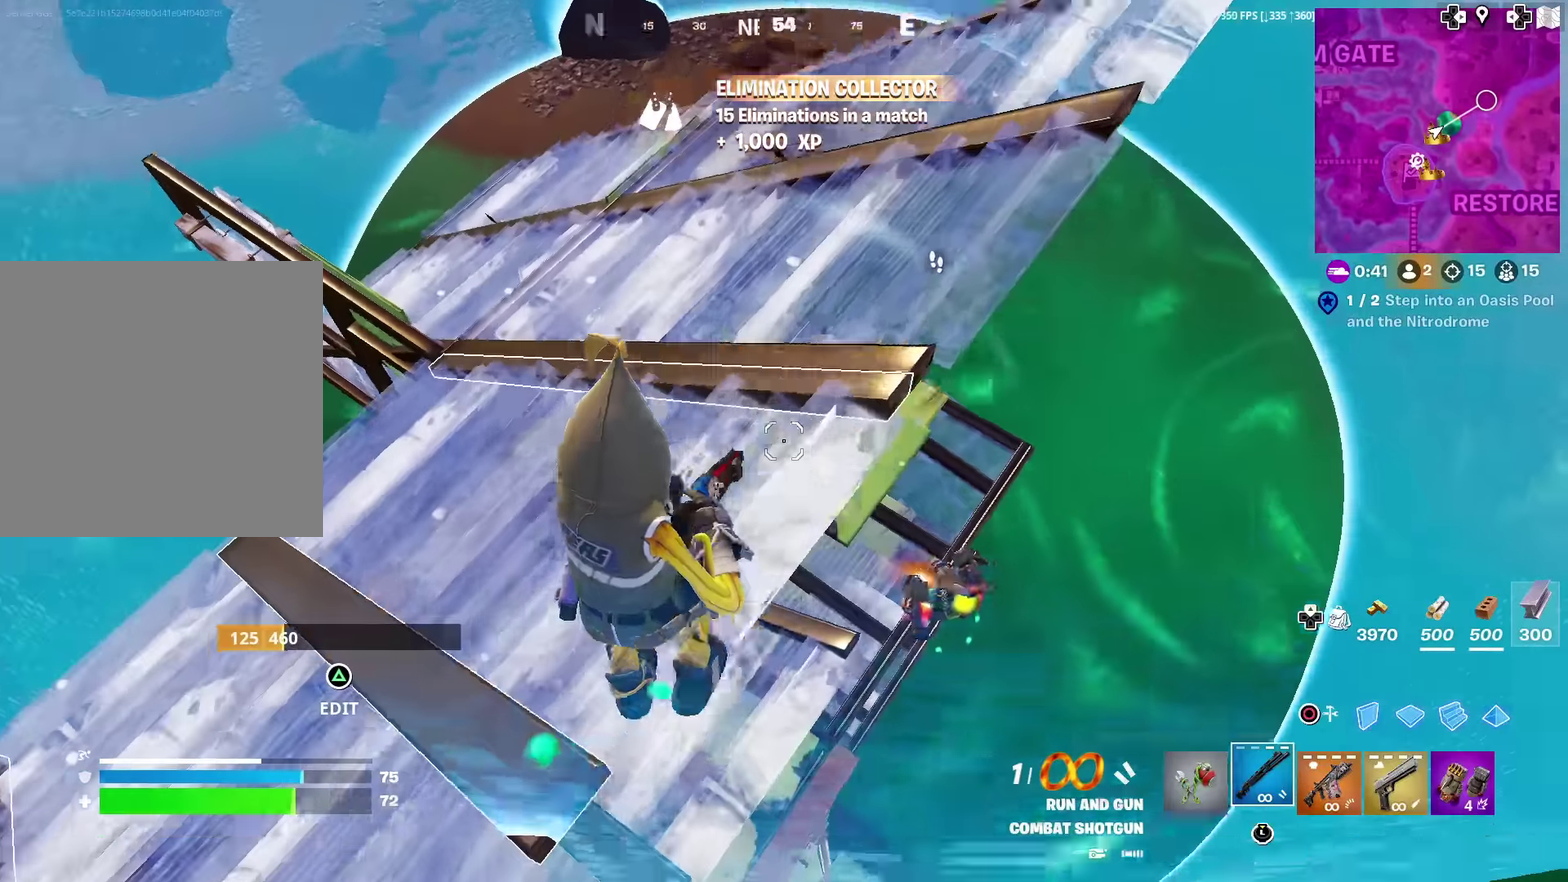
{"dt_ms": 500, "buttons": [], "left_stick": "up", "right_stick": "center", "events": [[16, "right_stick", "center"], [33, "CROSS", "up"], [66, "right_stick", "right"], [133, "left_stick", "center"], [183, "right_stick", "down"], [250, "R2", "down"], [283, "left_stick", "right"], [367, "right_stick", "center"], [383, "left_stick", "up-right"], [400, "R2", "up"], [450, "left_stick", "up"]]}